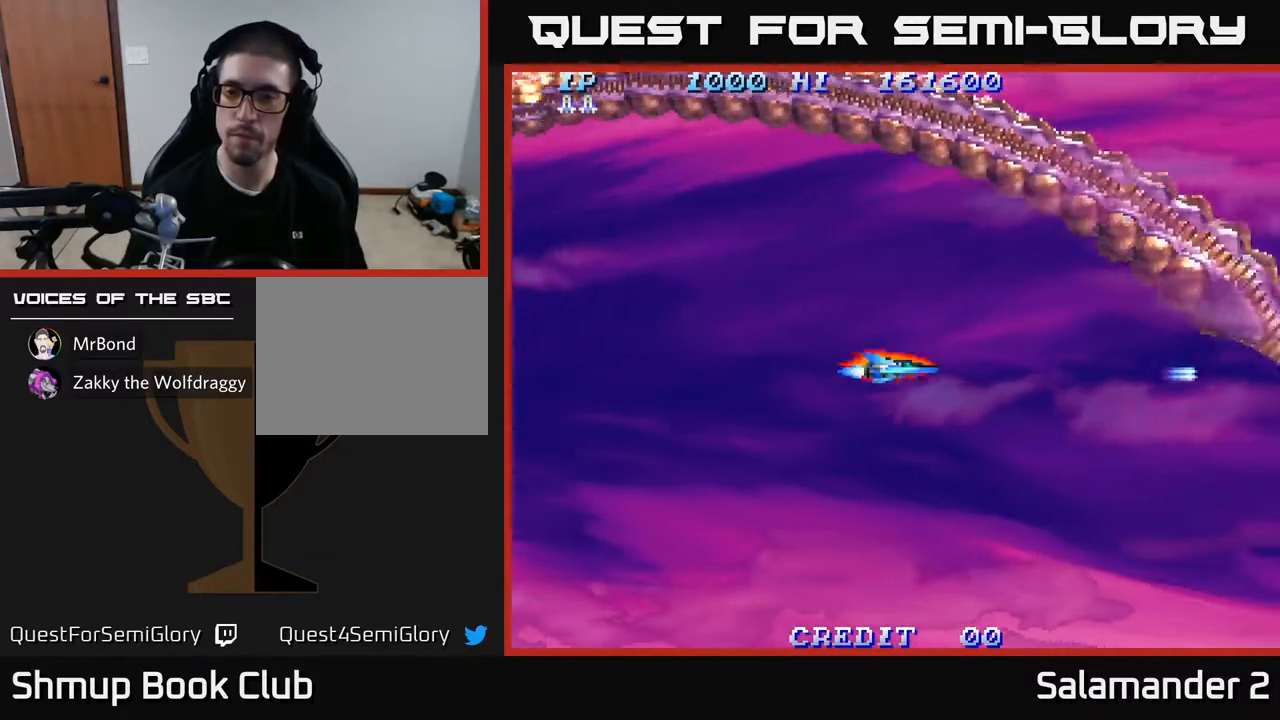
Gameplay with a controller (Xbox layout); each line is a JSON object with the inputs held at the frame after it. "events" lists button and stick changes between this image and that frame as [ms after this image, input, new state], when the widget could be followed in between.
{"buttons": [], "left_stick": "center", "right_stick": "center", "events": [[50, "A", "up"], [83, "DPAD_DOWN", "down"], [167, "A", "down"], [267, "A", "up"], [350, "A", "down"], [417, "DPAD_DOWN", "up"], [433, "A", "up"]]}
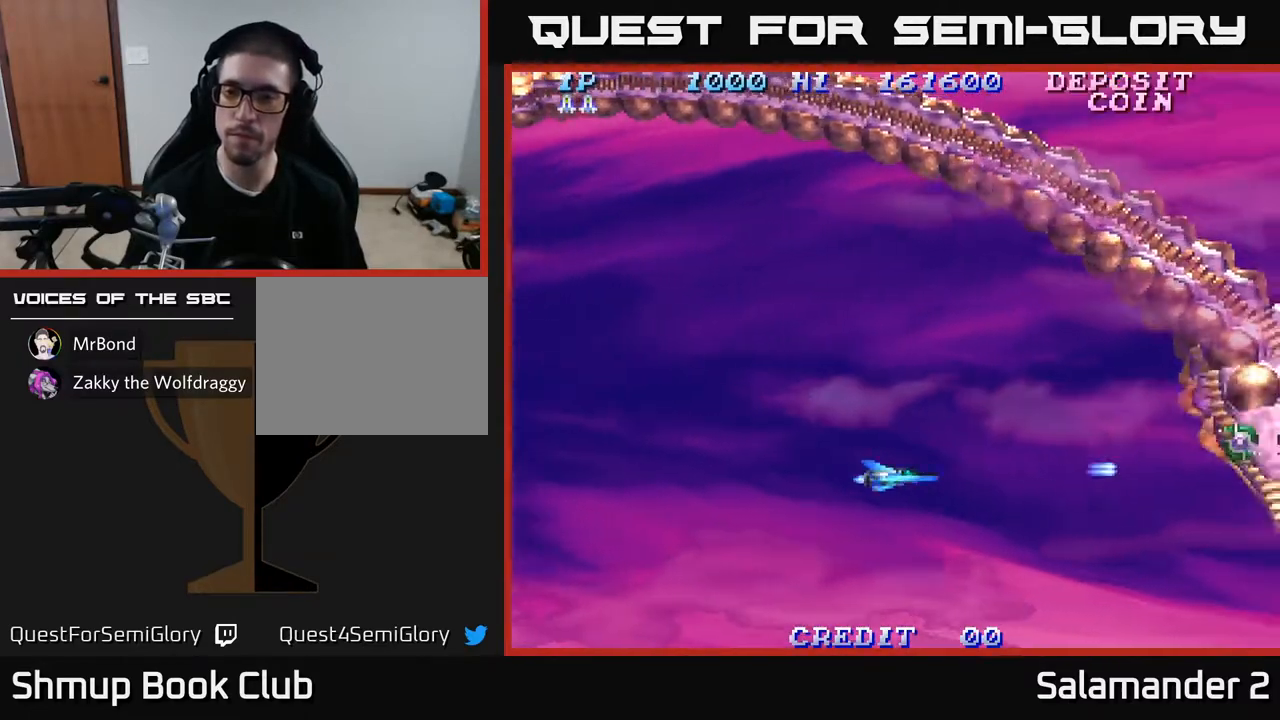
{"buttons": ["A"], "left_stick": "center", "right_stick": "center", "events": [[50, "A", "down"], [117, "A", "up"], [233, "A", "down"], [300, "A", "up"], [350, "DPAD_UP", "down"], [467, "A", "down"], [500, "DPAD_UP", "up"]]}
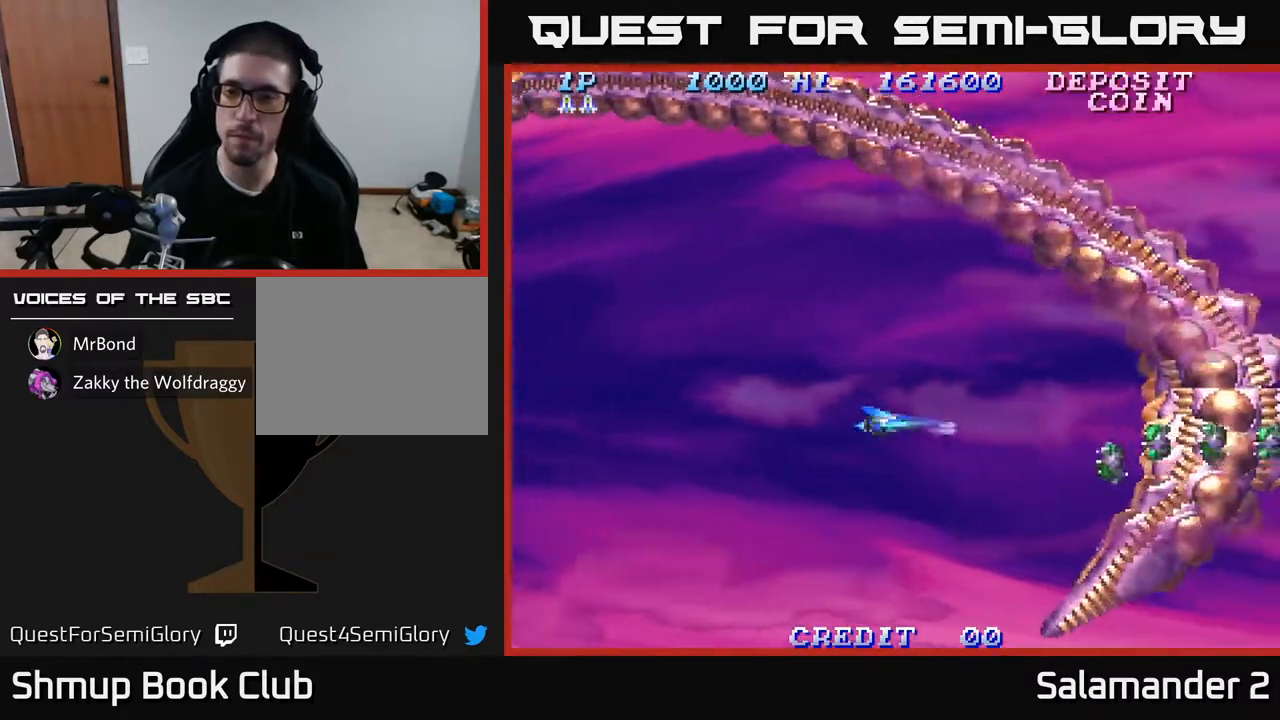
{"buttons": [], "left_stick": "center", "right_stick": "center", "events": [[17, "A", "up"], [83, "A", "down"], [167, "A", "up"], [250, "A", "down"], [317, "A", "up"], [417, "A", "down"], [483, "A", "up"]]}
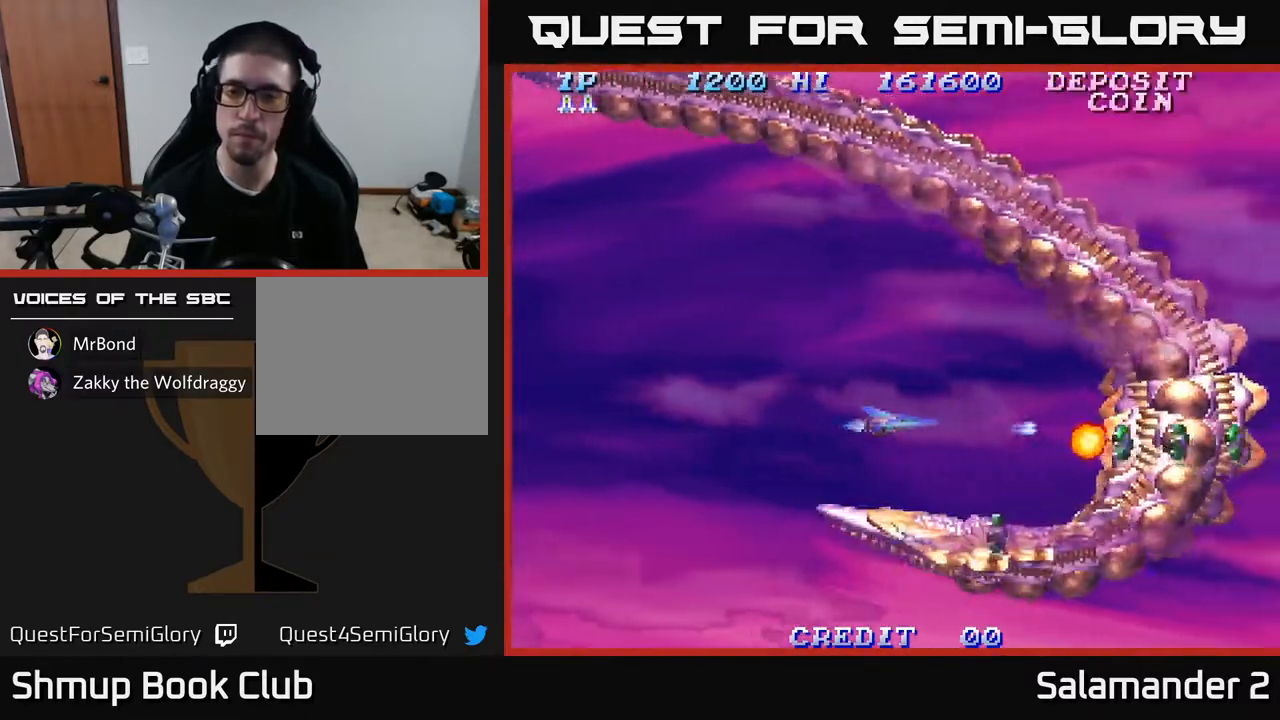
{"buttons": [], "left_stick": "center", "right_stick": "center", "events": [[67, "A", "down"], [83, "DPAD_LEFT", "down"], [167, "A", "up"], [167, "DPAD_LEFT", "up"], [250, "A", "down"], [350, "A", "up"], [417, "A", "down"], [500, "A", "up"]]}
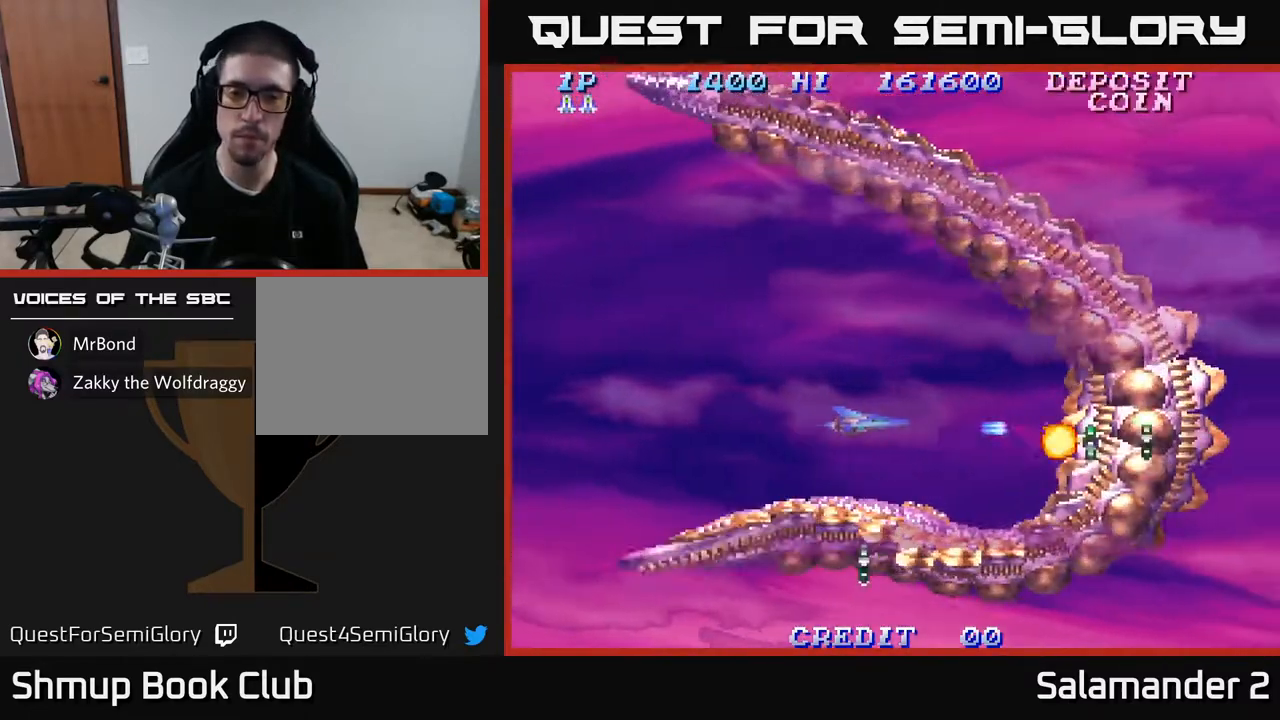
{"buttons": ["A"], "left_stick": "center", "right_stick": "center", "events": [[100, "A", "down"], [200, "A", "up"], [233, "DPAD_LEFT", "down"], [283, "A", "down"], [350, "DPAD_LEFT", "up"], [400, "A", "up"], [450, "A", "down"]]}
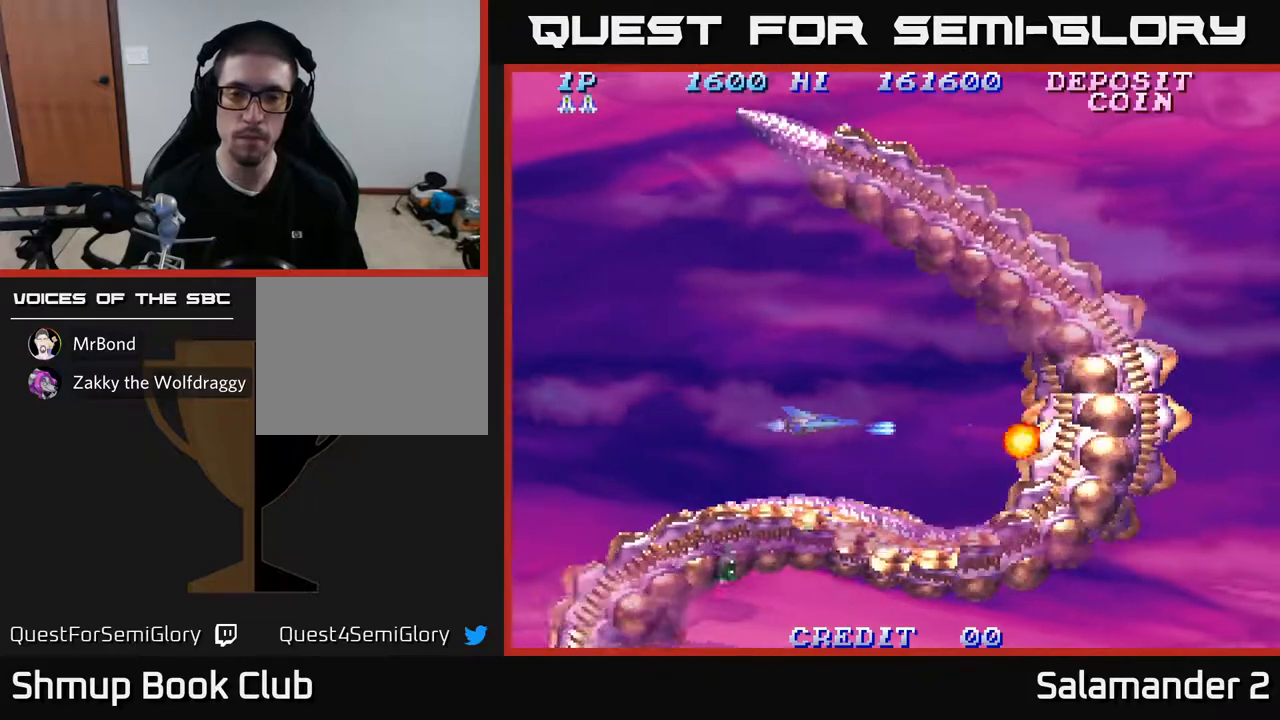
{"buttons": [], "left_stick": "center", "right_stick": "center", "events": [[67, "A", "up"], [150, "A", "down"], [250, "A", "up"], [350, "A", "down"], [467, "A", "up"]]}
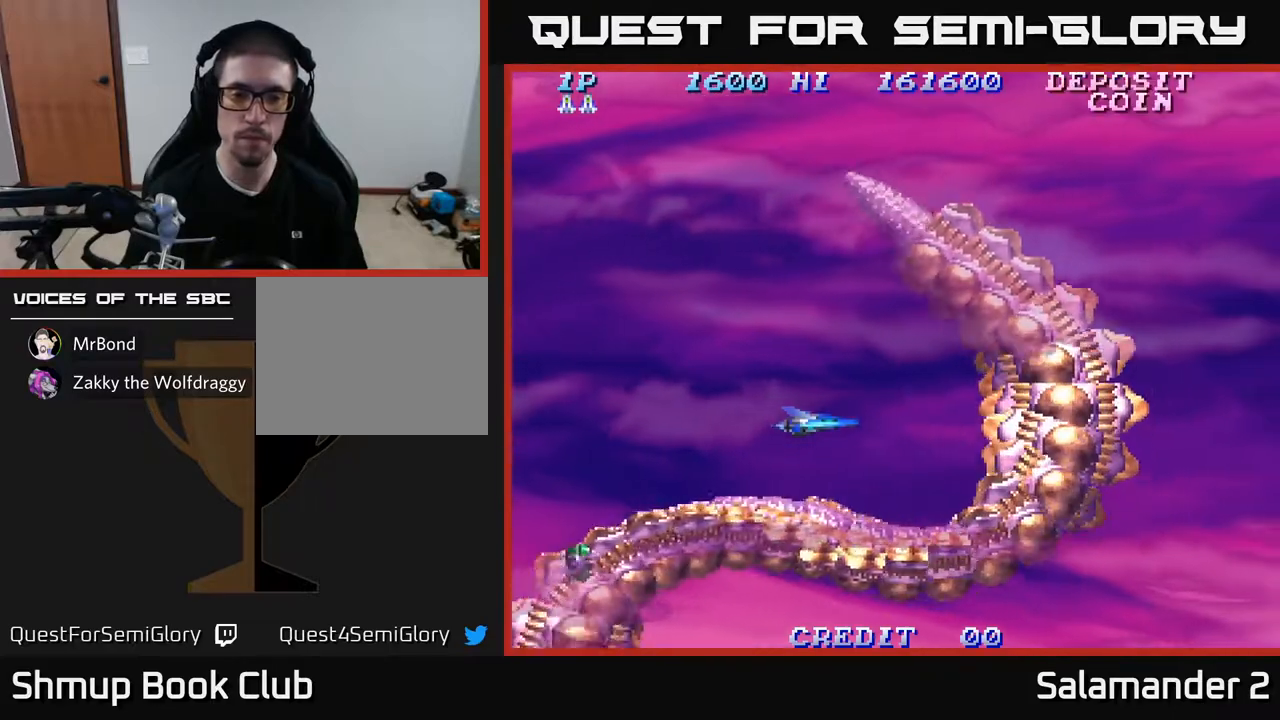
{"buttons": [], "left_stick": "center", "right_stick": "center", "events": [[300, "DPAD_LEFT", "down"], [433, "DPAD_LEFT", "up"]]}
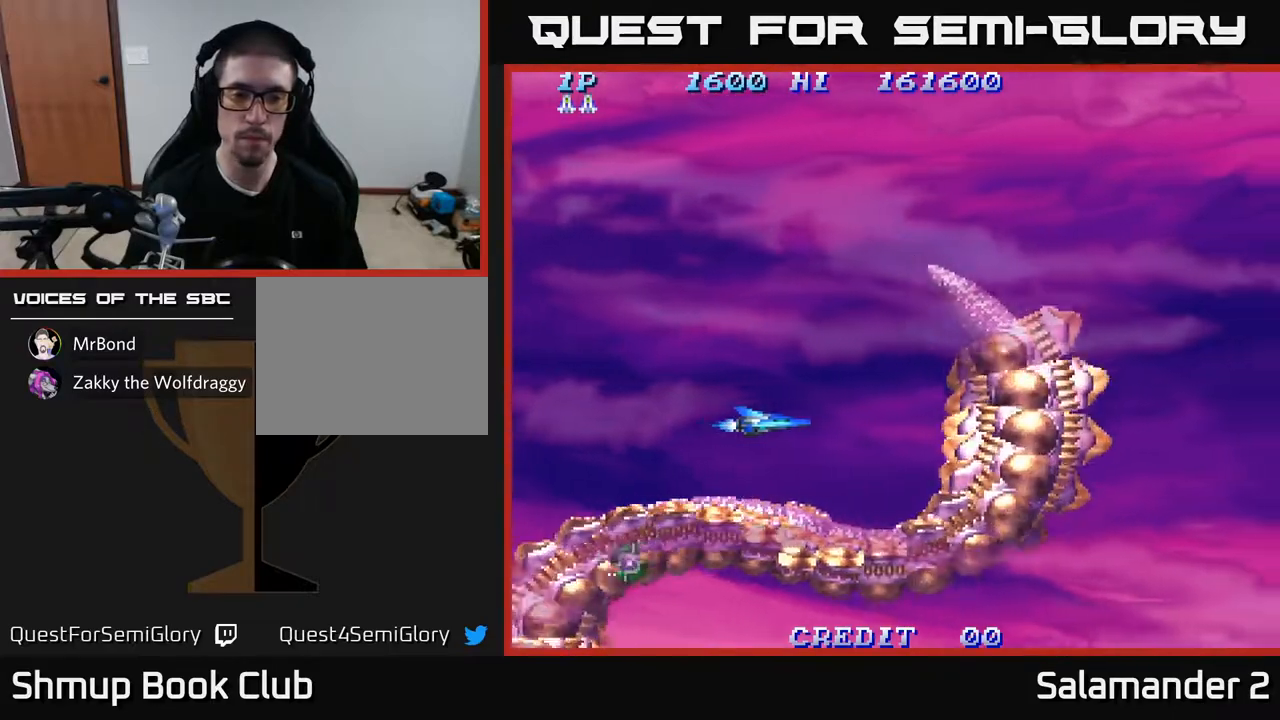
{"buttons": [], "left_stick": "center", "right_stick": "center", "events": []}
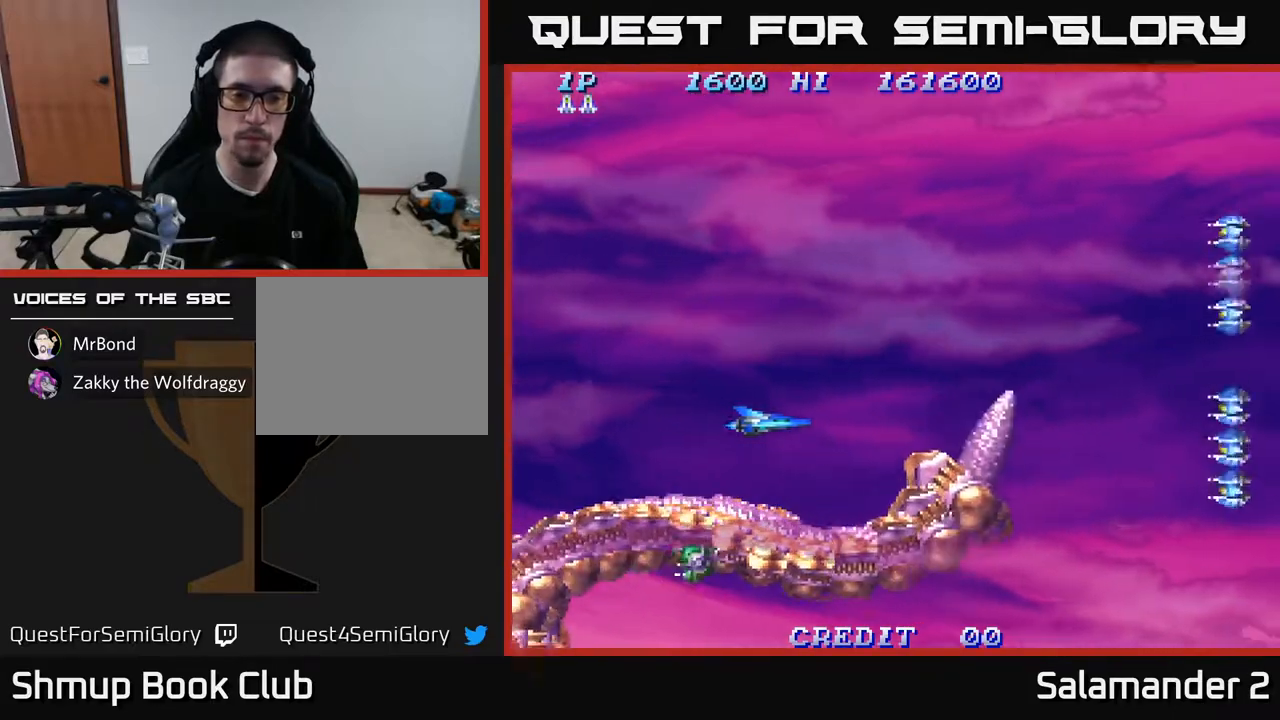
{"buttons": ["DPAD_RIGHT"], "left_stick": "center", "right_stick": "center", "events": [[283, "A", "down"], [350, "A", "up"], [433, "A", "down"], [450, "DPAD_RIGHT", "down"], [500, "A", "up"]]}
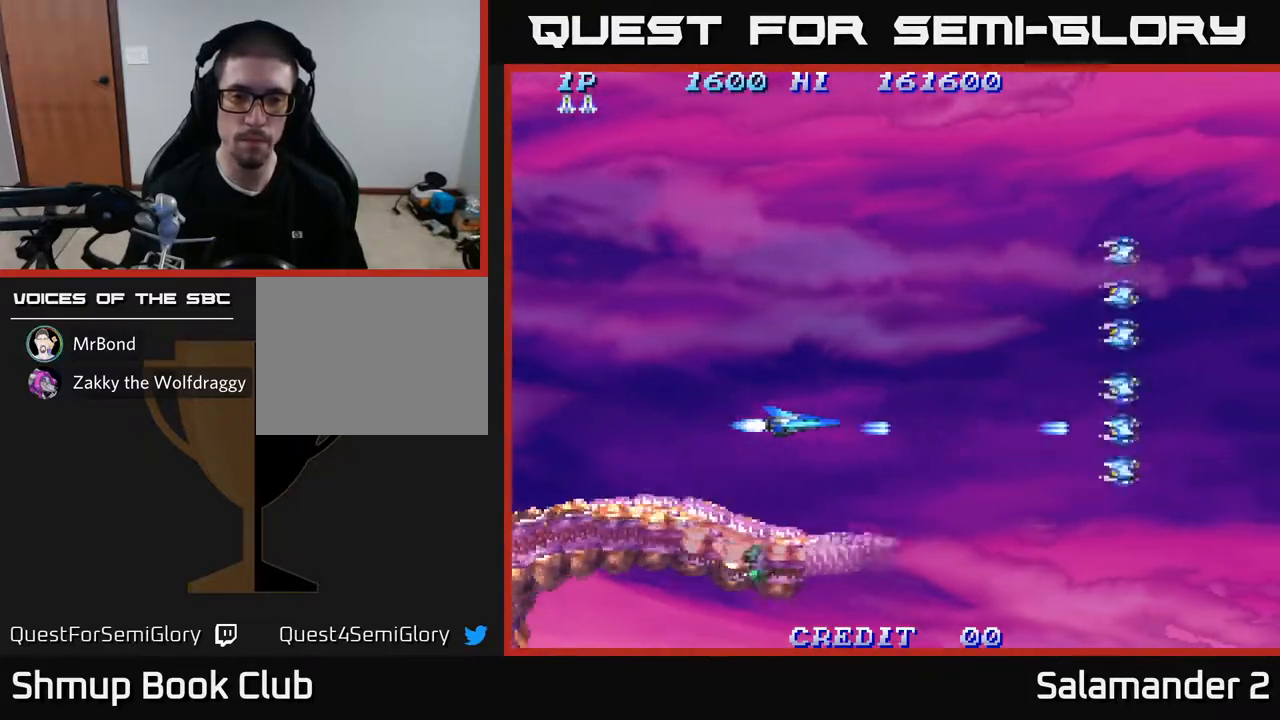
{"buttons": ["DPAD_DOWN", "DPAD_LEFT"], "left_stick": "center", "right_stick": "center", "events": [[100, "A", "down"], [117, "DPAD_UP", "down"], [167, "DPAD_RIGHT", "up"], [183, "A", "up"], [300, "DPAD_LEFT", "down"], [300, "DPAD_UP", "up"], [317, "A", "down"], [367, "DPAD_DOWN", "down"], [417, "A", "up"]]}
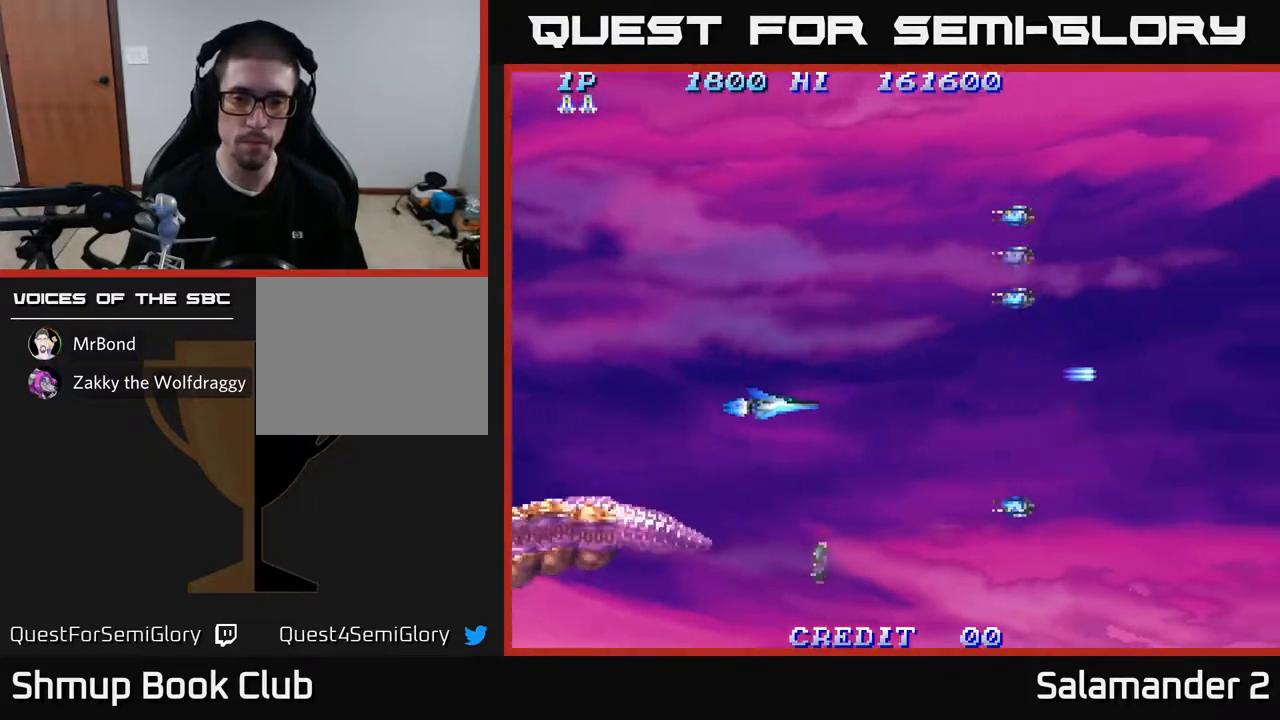
{"buttons": ["A", "DPAD_DOWN"], "left_stick": "center", "right_stick": "center", "events": [[17, "DPAD_DOWN", "up"], [50, "DPAD_DOWN", "down"], [133, "DPAD_LEFT", "up"], [167, "DPAD_RIGHT", "down"], [267, "A", "down"], [267, "DPAD_RIGHT", "up"], [350, "A", "up"], [483, "A", "down"]]}
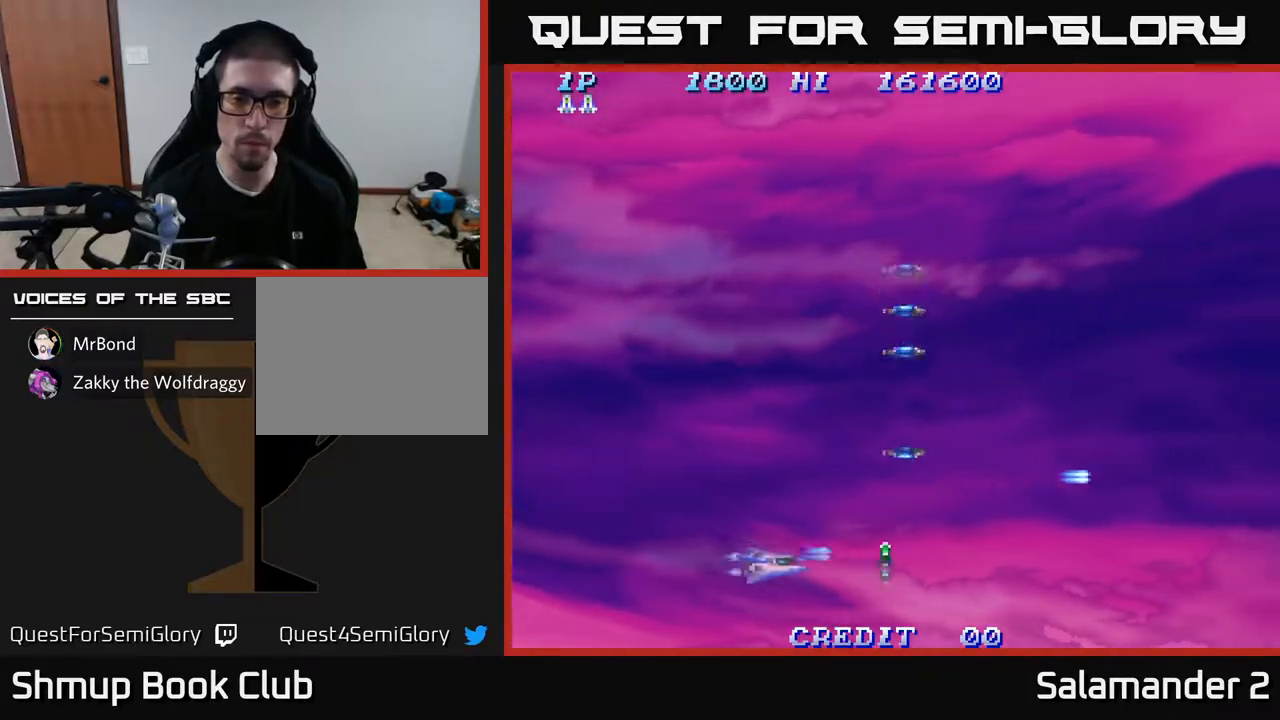
{"buttons": ["DPAD_UP", "DPAD_LEFT"], "left_stick": "center", "right_stick": "center", "events": [[50, "DPAD_DOWN", "up"], [67, "DPAD_LEFT", "down"], [83, "A", "up"], [83, "DPAD_UP", "down"], [150, "A", "down"], [233, "A", "up"], [350, "A", "down"], [450, "A", "up"]]}
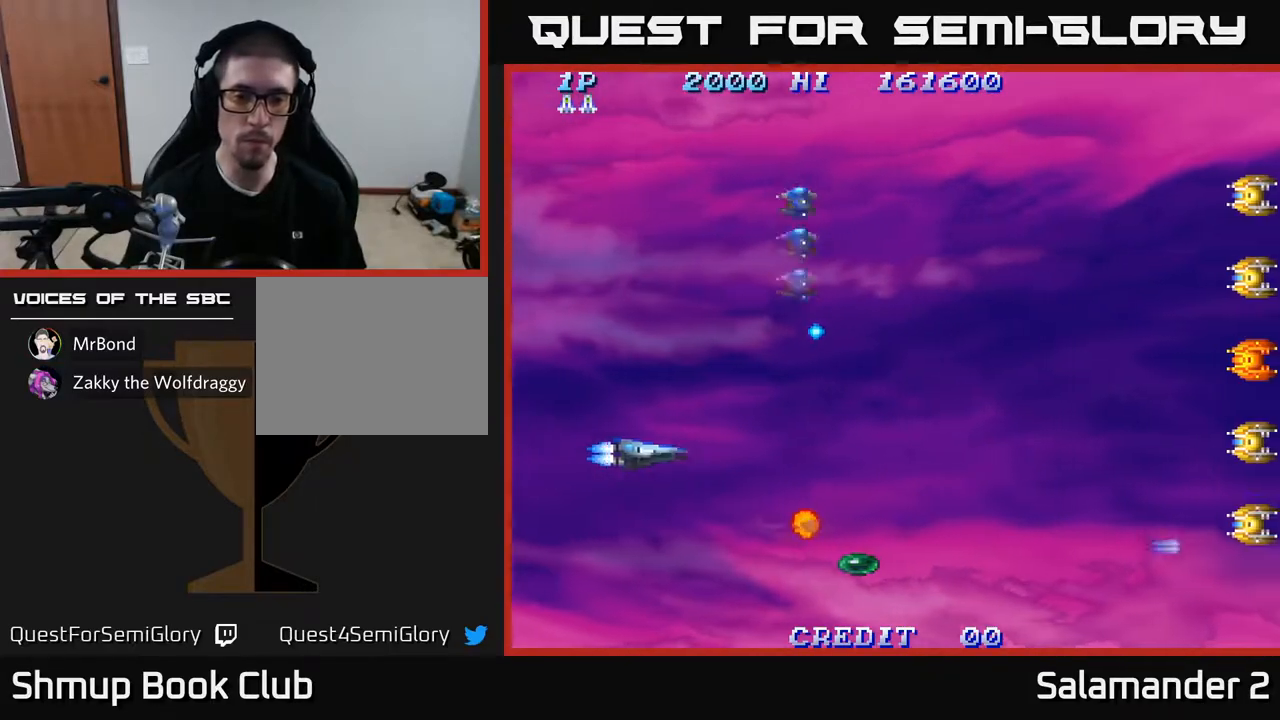
{"buttons": ["DPAD_UP", "DPAD_LEFT"], "left_stick": "center", "right_stick": "center", "events": [[183, "DPAD_LEFT", "up"], [333, "DPAD_LEFT", "down"], [383, "A", "down"], [450, "A", "up"]]}
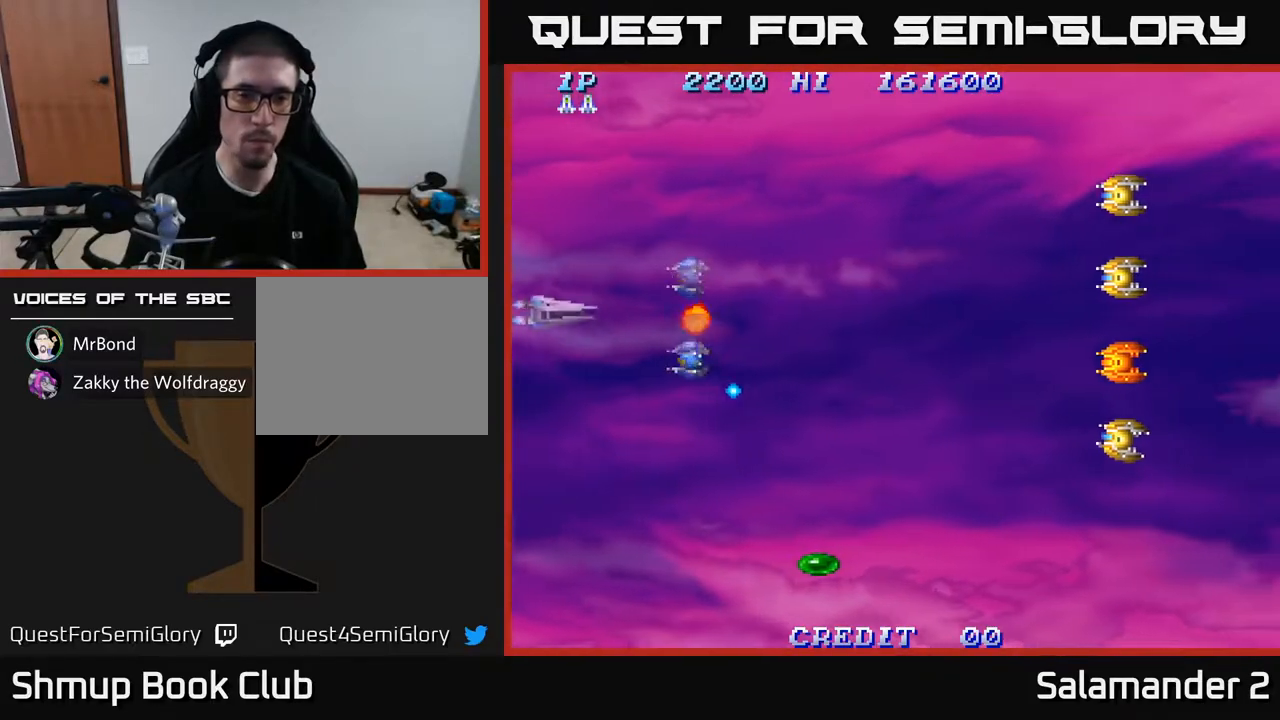
{"buttons": ["A", "DPAD_UP", "DPAD_LEFT"], "left_stick": "center", "right_stick": "center", "events": [[17, "A", "down"], [67, "A", "up"], [150, "A", "down"], [167, "DPAD_LEFT", "up"], [217, "A", "up"], [300, "A", "down"], [333, "DPAD_UP", "up"], [383, "DPAD_LEFT", "down"], [400, "A", "up"], [400, "DPAD_UP", "down"], [483, "A", "down"]]}
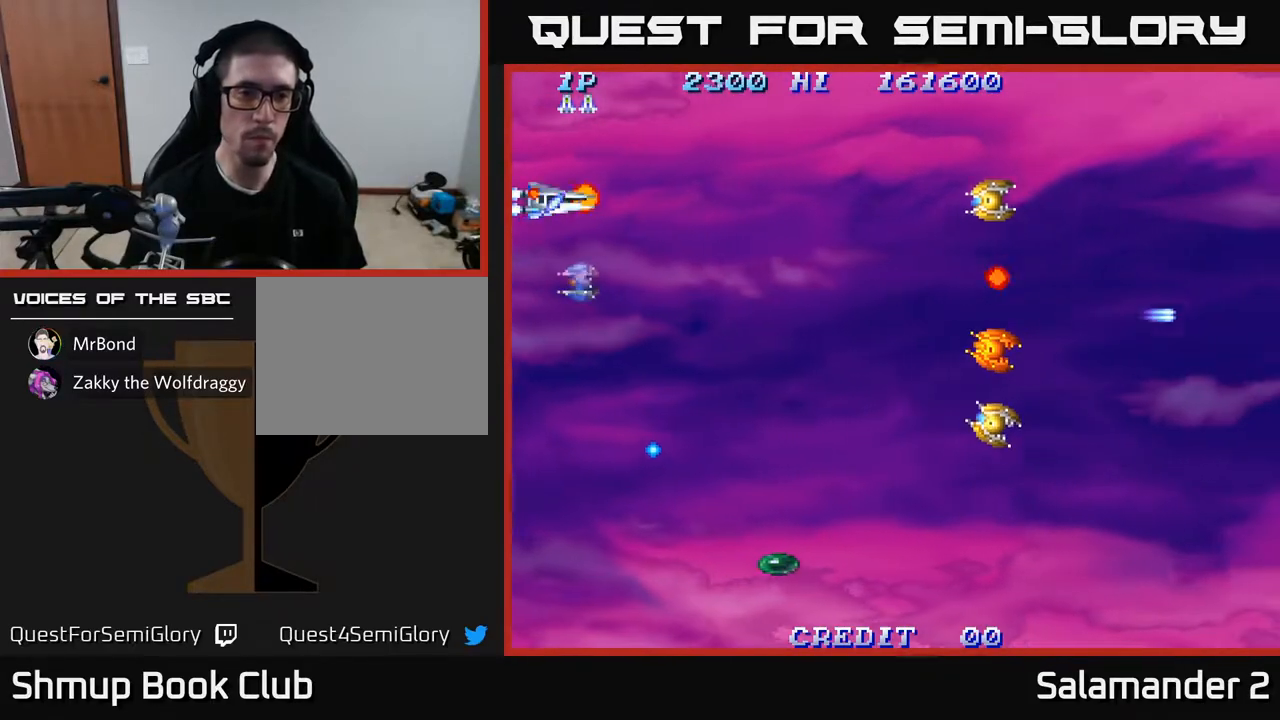
{"buttons": [], "left_stick": "center", "right_stick": "center", "events": [[67, "DPAD_LEFT", "up"], [83, "A", "up"], [167, "DPAD_UP", "up"]]}
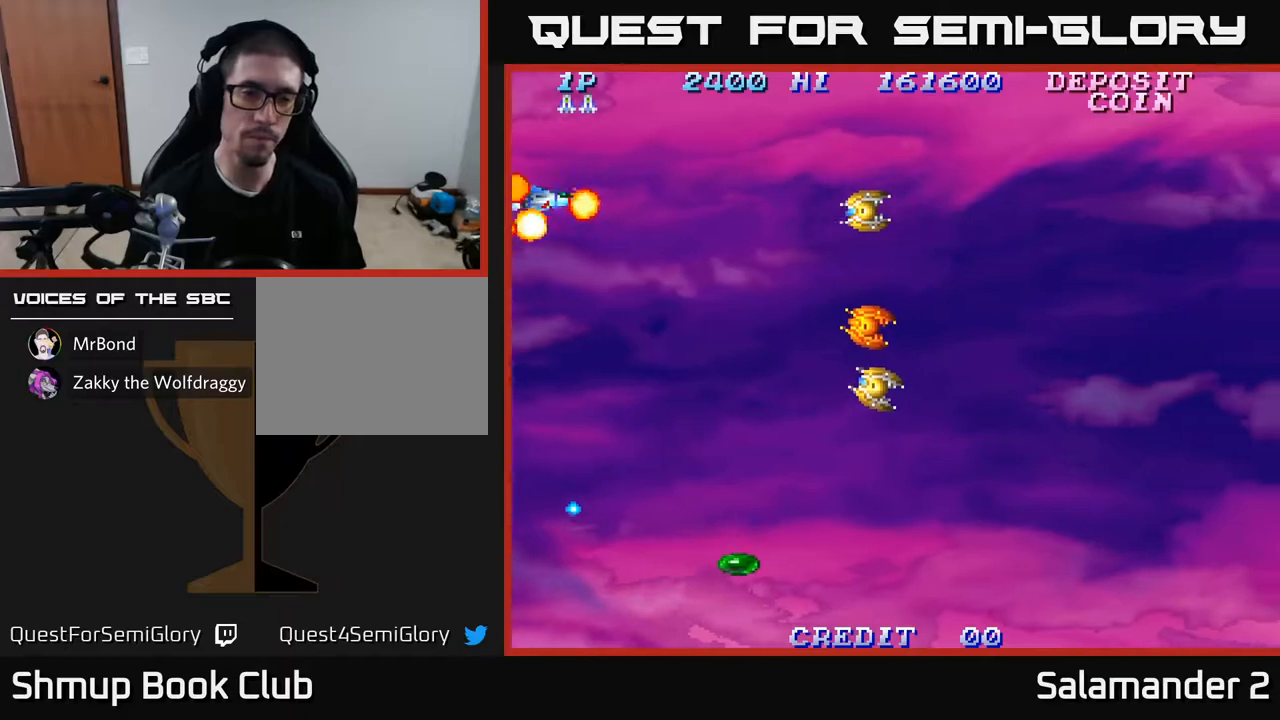
{"buttons": [], "left_stick": "center", "right_stick": "center", "events": []}
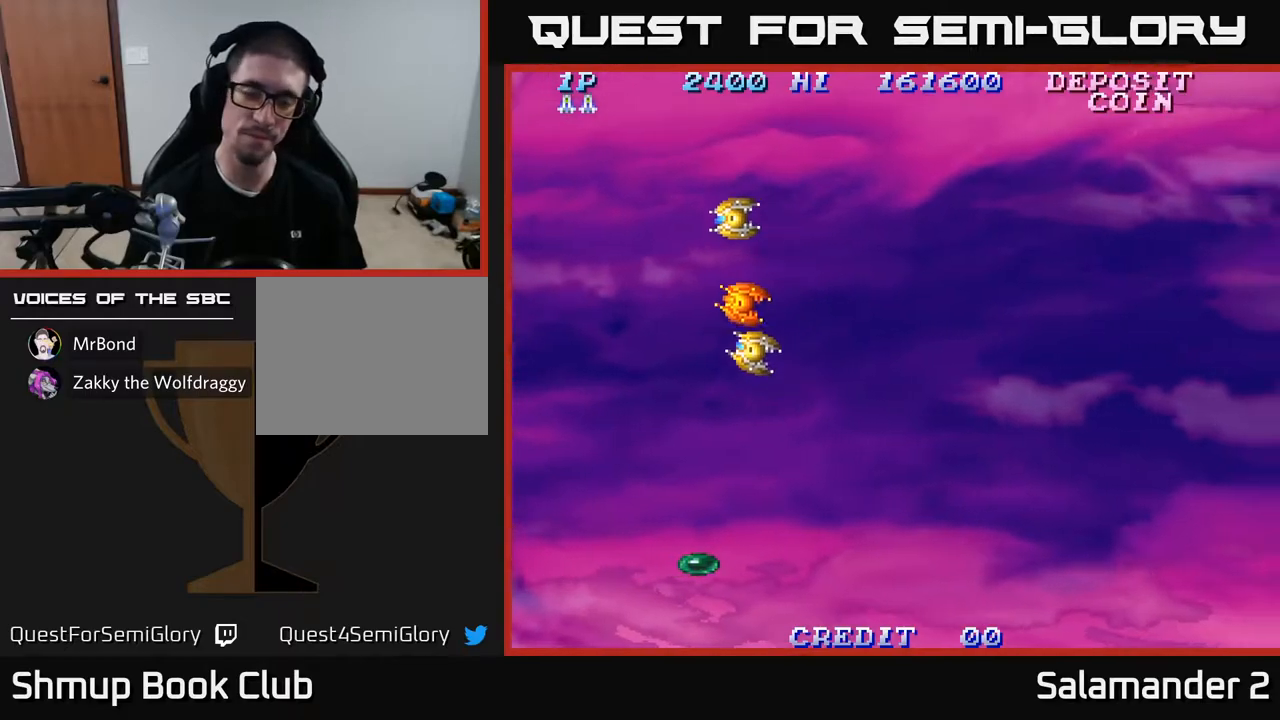
{"buttons": [], "left_stick": "center", "right_stick": "center", "events": []}
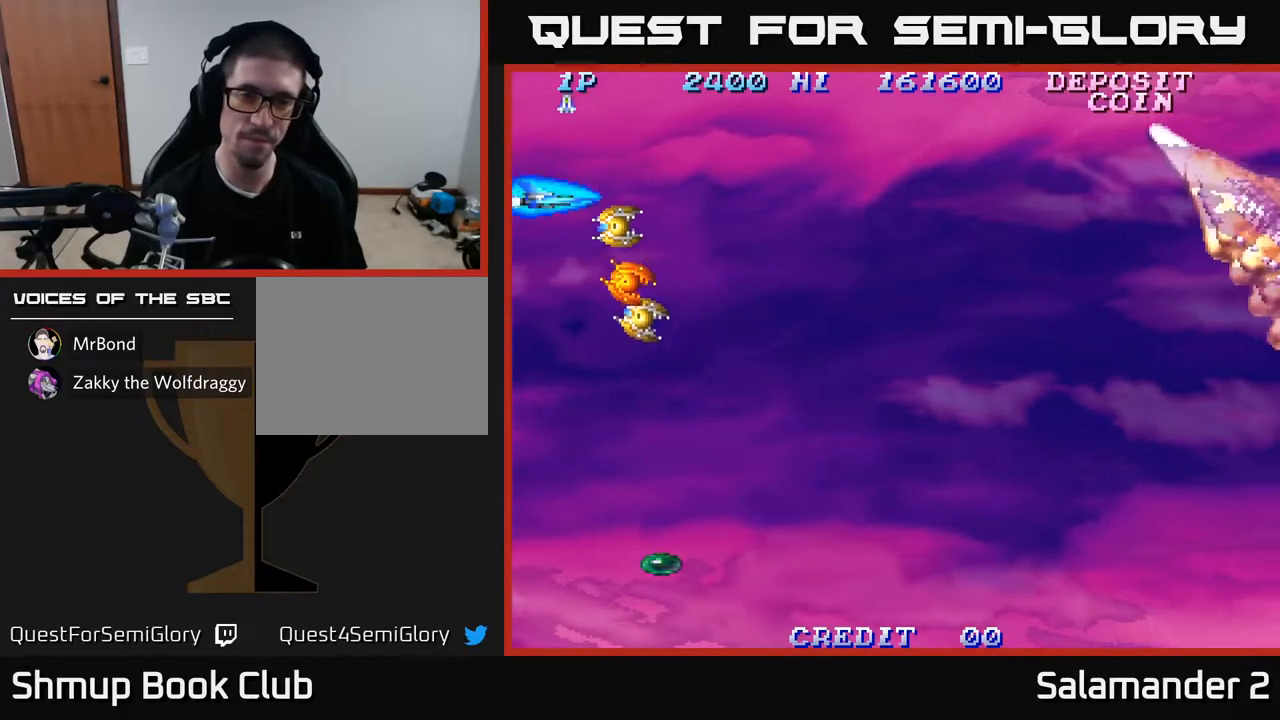
{"buttons": ["DPAD_DOWN"], "left_stick": "center", "right_stick": "center", "events": [[317, "DPAD_DOWN", "down"]]}
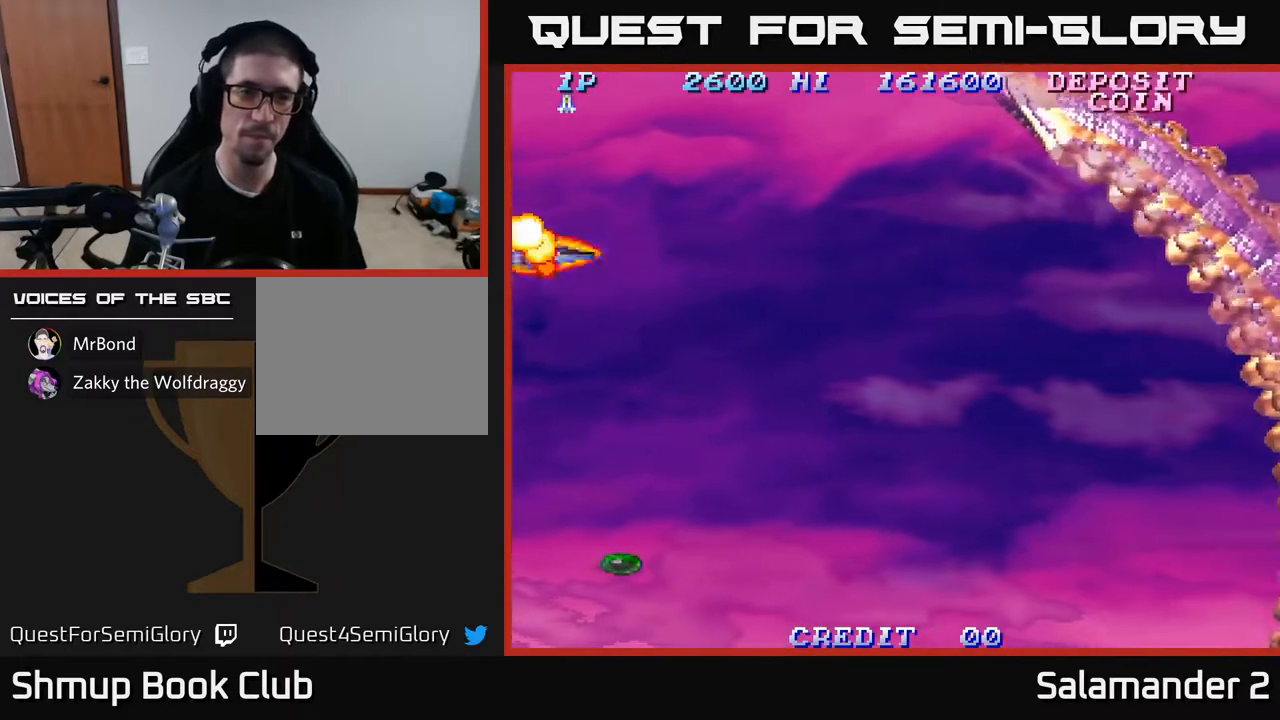
{"buttons": ["DPAD_DOWN"], "left_stick": "center", "right_stick": "center", "events": []}
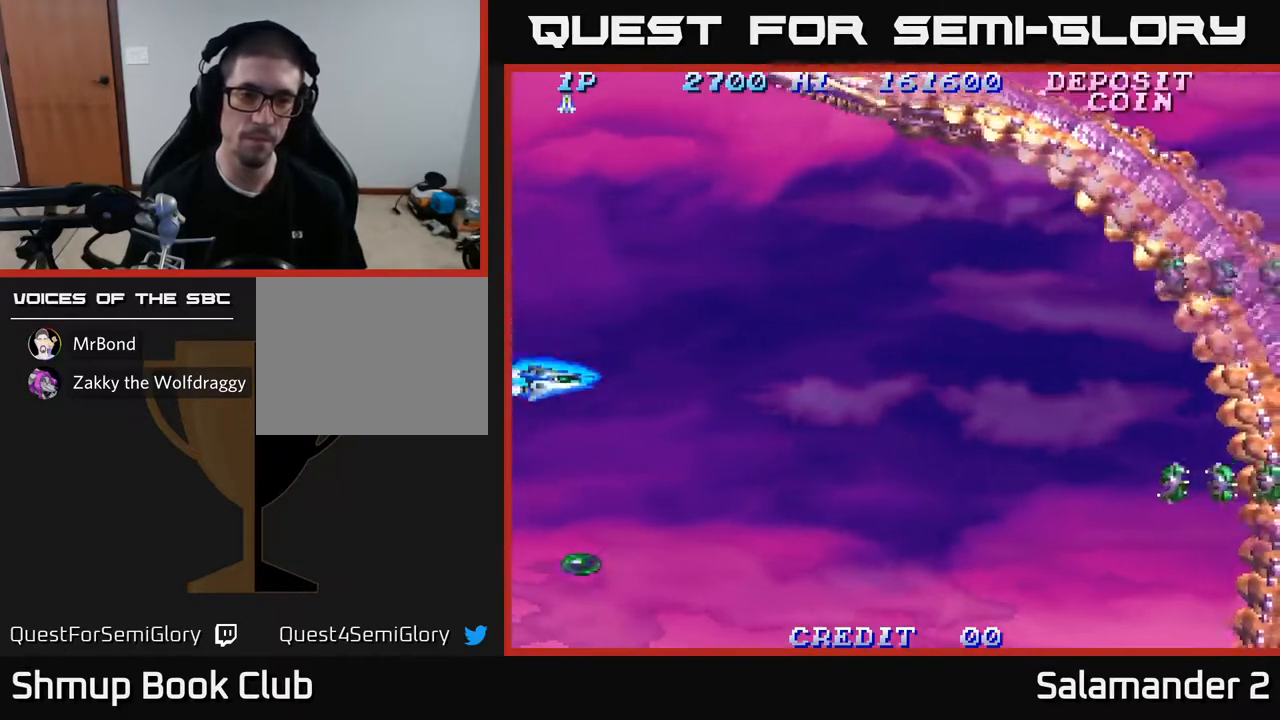
{"buttons": ["DPAD_DOWN"], "left_stick": "center", "right_stick": "center", "events": []}
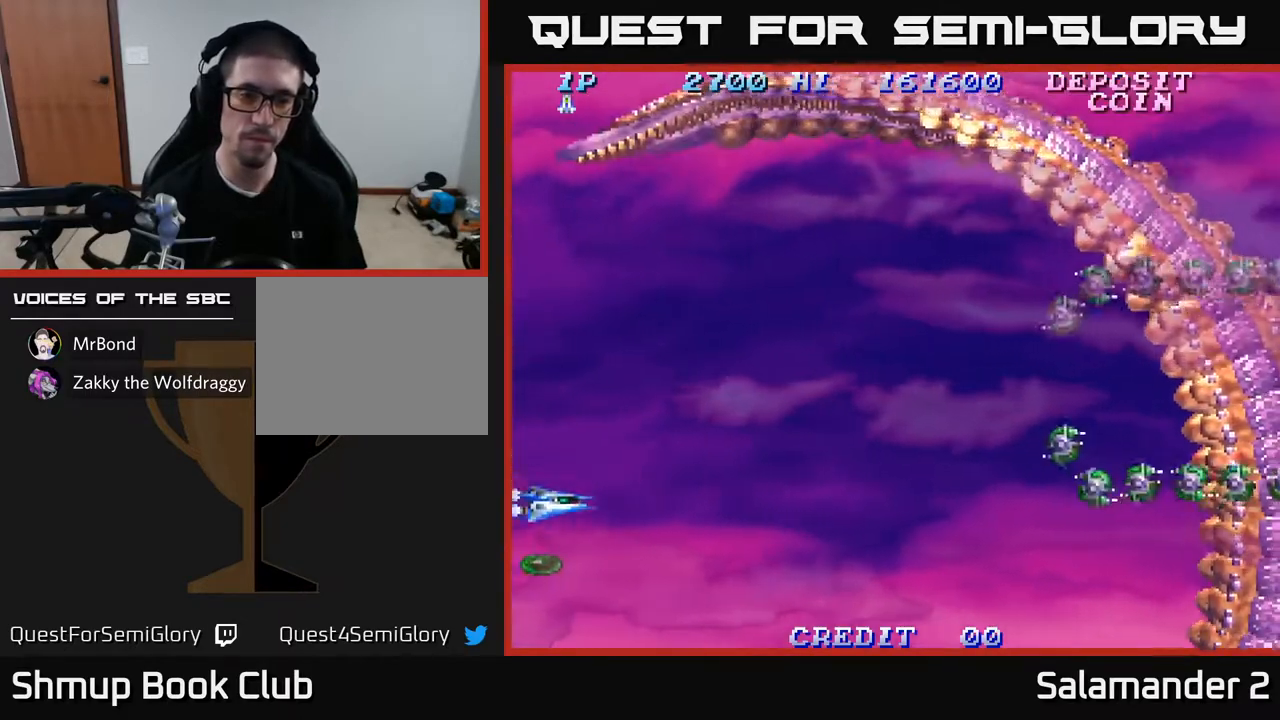
{"buttons": ["DPAD_UP", "DPAD_RIGHT"], "left_stick": "center", "right_stick": "center", "events": [[217, "DPAD_DOWN", "up"], [233, "DPAD_RIGHT", "down"], [250, "DPAD_UP", "down"], [417, "A", "down"], [483, "A", "up"]]}
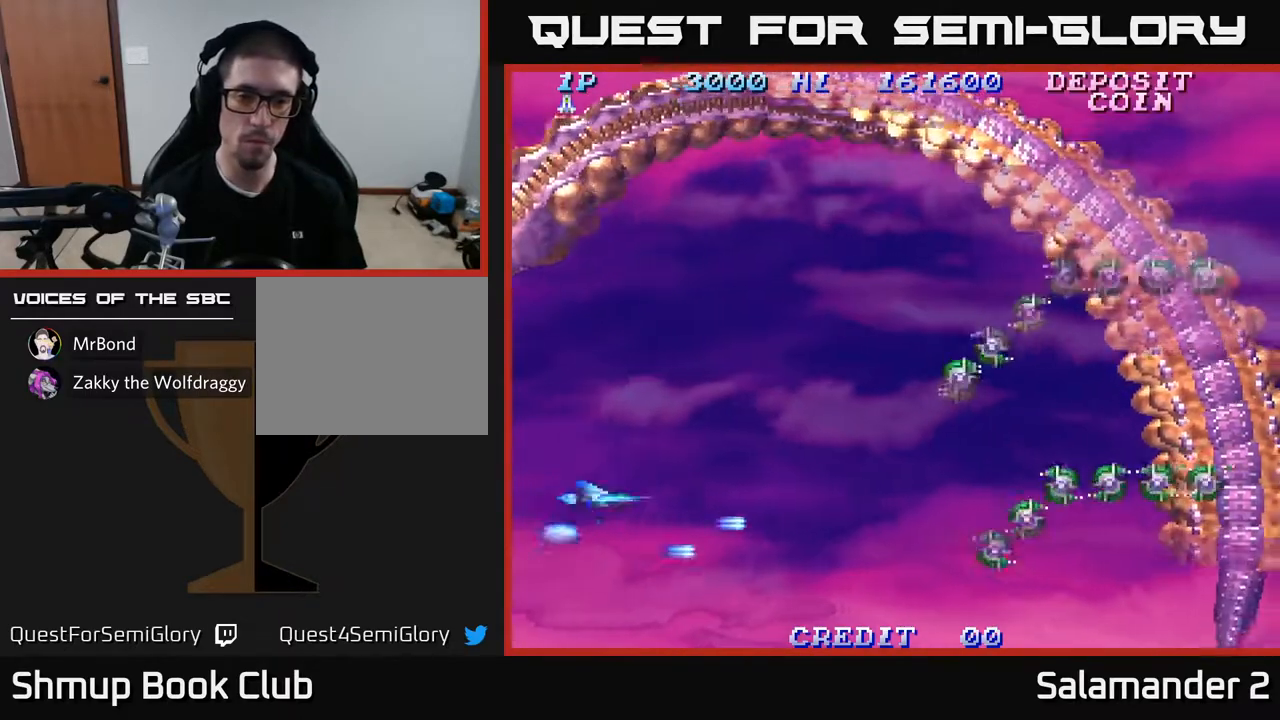
{"buttons": ["DPAD_UP", "DPAD_RIGHT"], "left_stick": "center", "right_stick": "center", "events": [[67, "A", "down"], [133, "A", "up"], [217, "A", "down"], [300, "A", "up"], [400, "A", "down"], [467, "A", "up"]]}
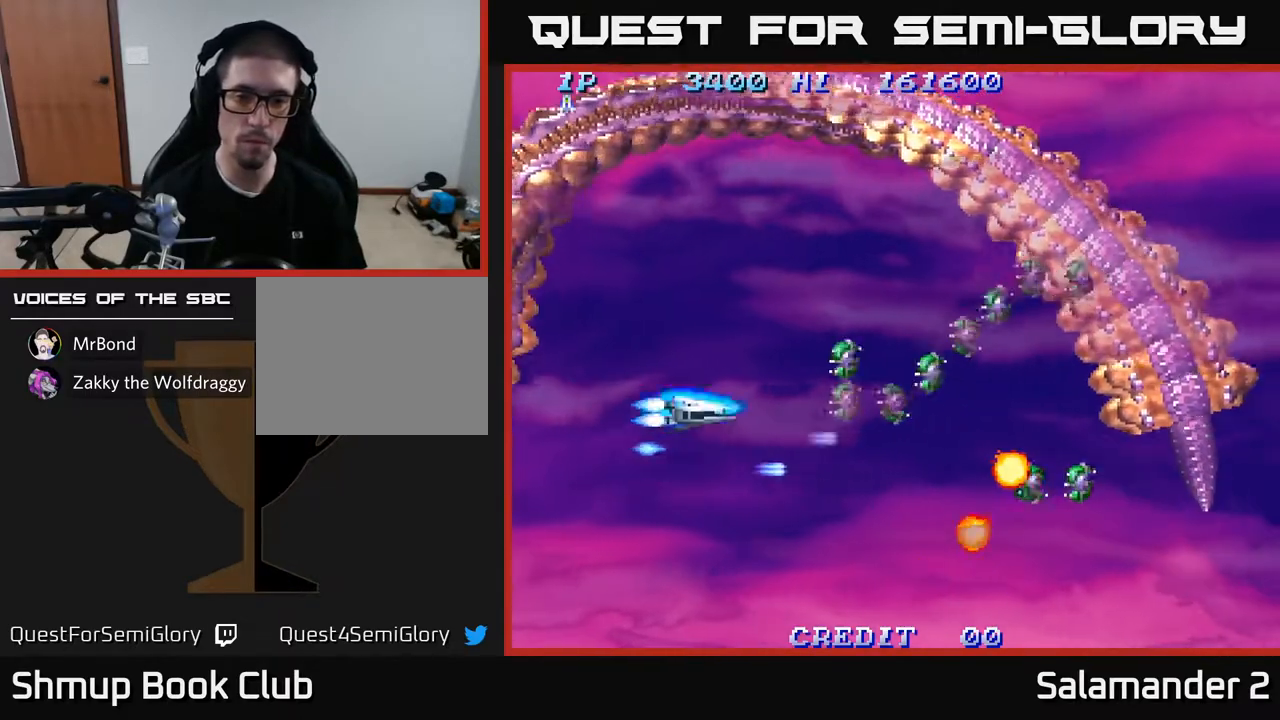
{"buttons": ["DPAD_LEFT"], "left_stick": "center", "right_stick": "center", "events": [[67, "A", "down"], [133, "A", "up"], [167, "DPAD_RIGHT", "up"], [217, "A", "down"], [283, "A", "up"], [300, "DPAD_LEFT", "down"], [333, "DPAD_UP", "up"], [367, "A", "down"], [417, "A", "up"]]}
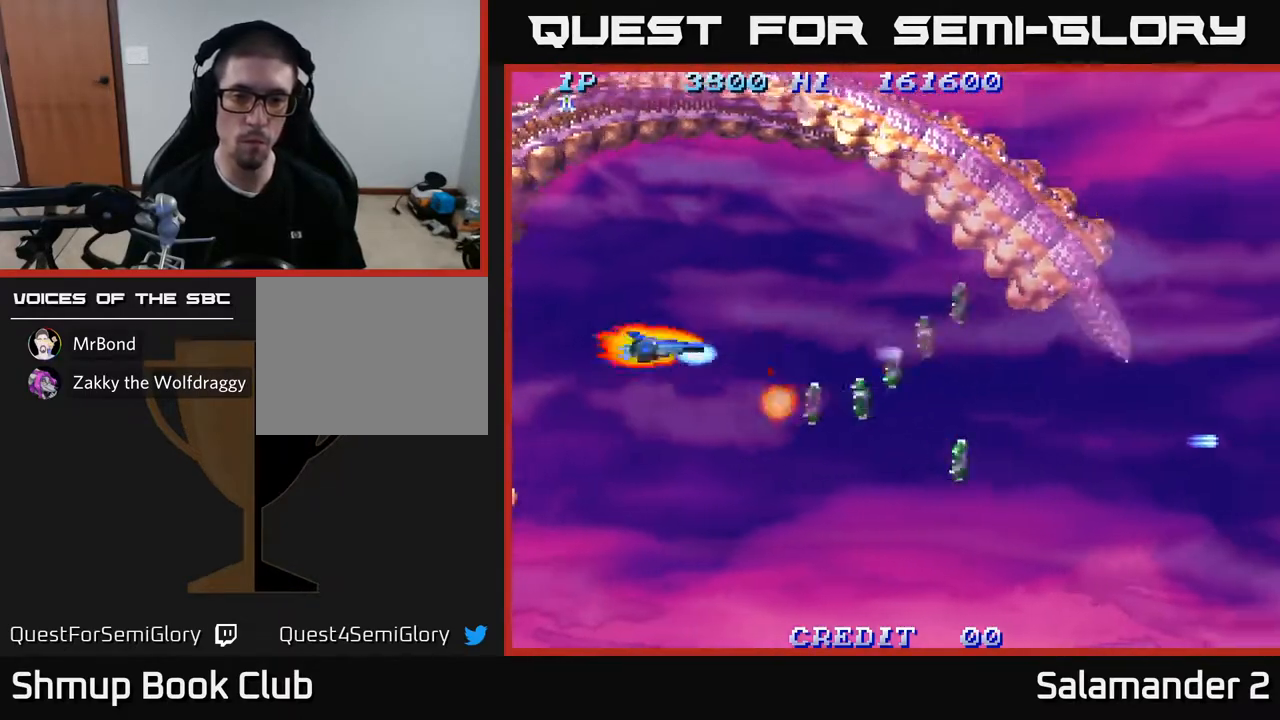
{"buttons": ["A", "DPAD_DOWN"], "left_stick": "center", "right_stick": "center", "events": [[17, "A", "down"], [50, "DPAD_DOWN", "down"], [67, "A", "up"], [67, "DPAD_LEFT", "up"], [167, "A", "down"], [217, "A", "up"], [267, "DPAD_DOWN", "up"], [283, "DPAD_LEFT", "down"], [333, "A", "down"], [350, "DPAD_LEFT", "up"], [383, "A", "up"], [483, "A", "down"], [483, "DPAD_DOWN", "down"]]}
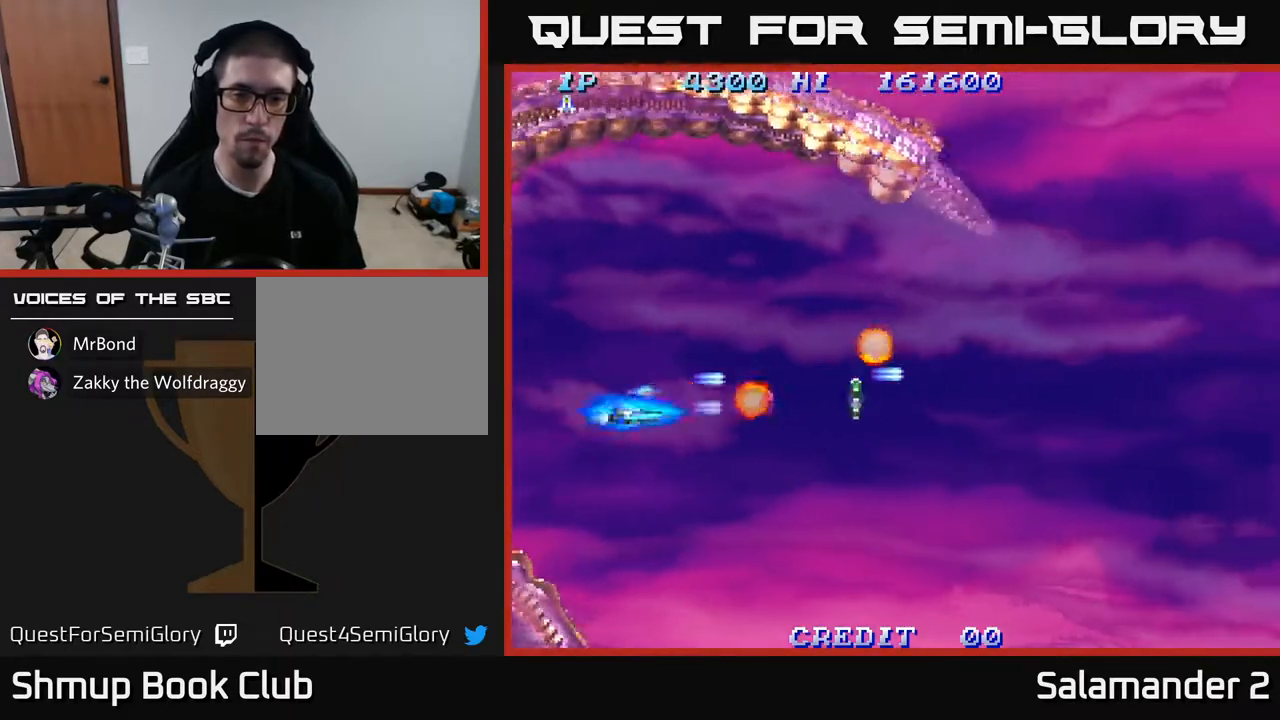
{"buttons": [], "left_stick": "center", "right_stick": "center", "events": [[50, "A", "up"], [67, "DPAD_DOWN", "up"], [150, "A", "down"], [217, "A", "up"], [300, "A", "down"], [400, "A", "up"]]}
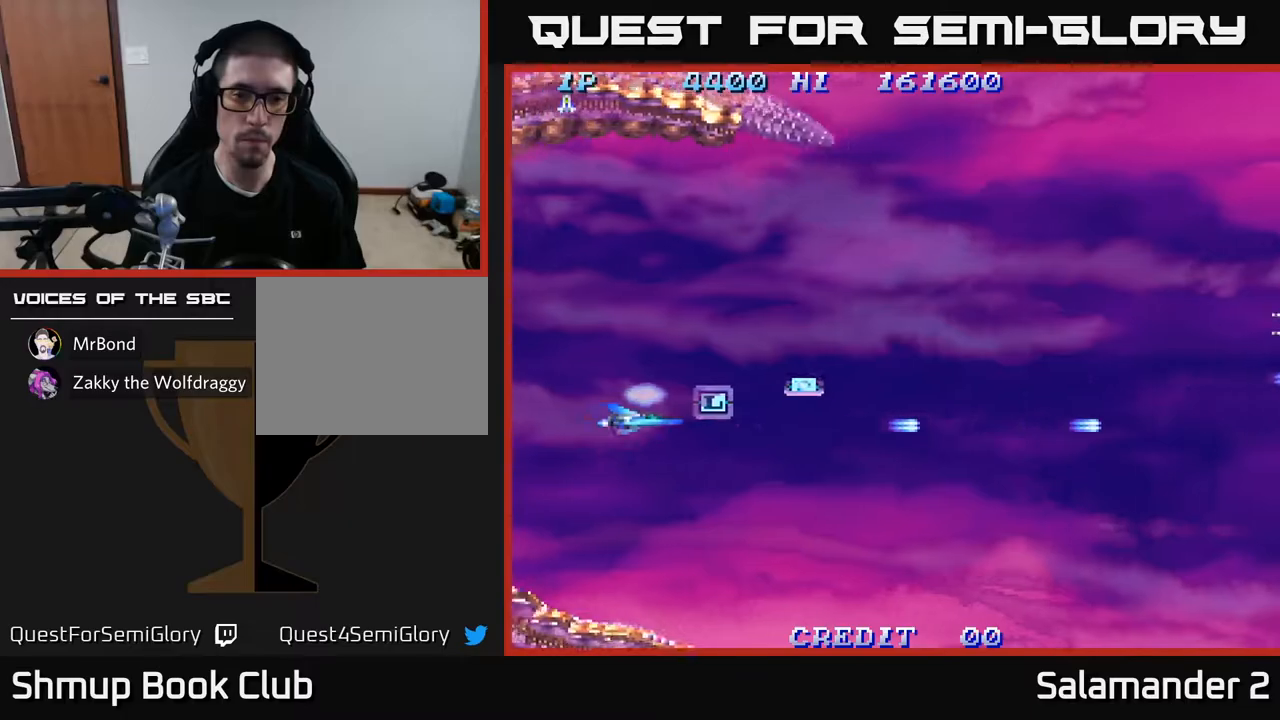
{"buttons": ["DPAD_RIGHT"], "left_stick": "center", "right_stick": "center", "events": [[17, "A", "down"], [133, "A", "up"], [217, "DPAD_LEFT", "down"], [333, "DPAD_LEFT", "up"], [367, "DPAD_RIGHT", "down"]]}
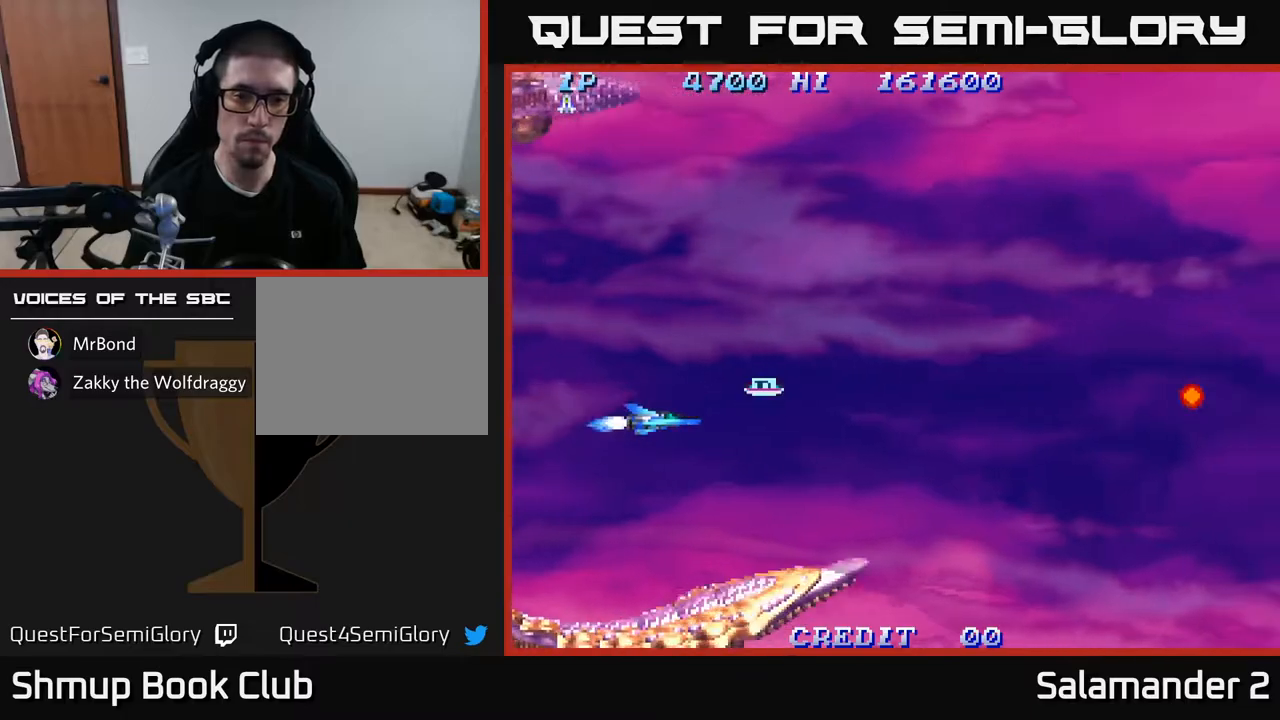
{"buttons": ["A", "DPAD_UP"], "left_stick": "center", "right_stick": "center", "events": [[250, "DPAD_UP", "down"], [317, "DPAD_RIGHT", "up"], [350, "A", "down"], [433, "A", "up"], [500, "A", "down"]]}
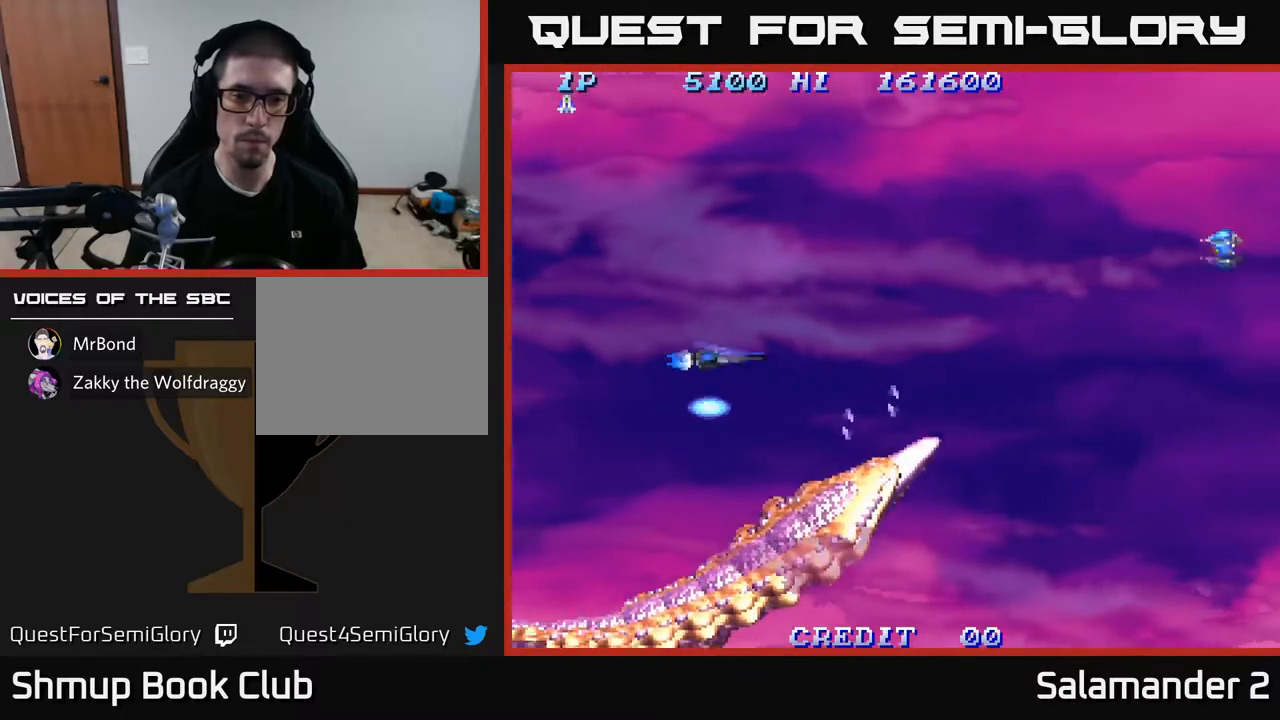
{"buttons": ["DPAD_UP"], "left_stick": "center", "right_stick": "center", "events": [[100, "A", "up"], [183, "A", "down"], [267, "A", "up"], [367, "A", "down"], [417, "DPAD_RIGHT", "down"], [450, "A", "up"], [500, "DPAD_RIGHT", "up"]]}
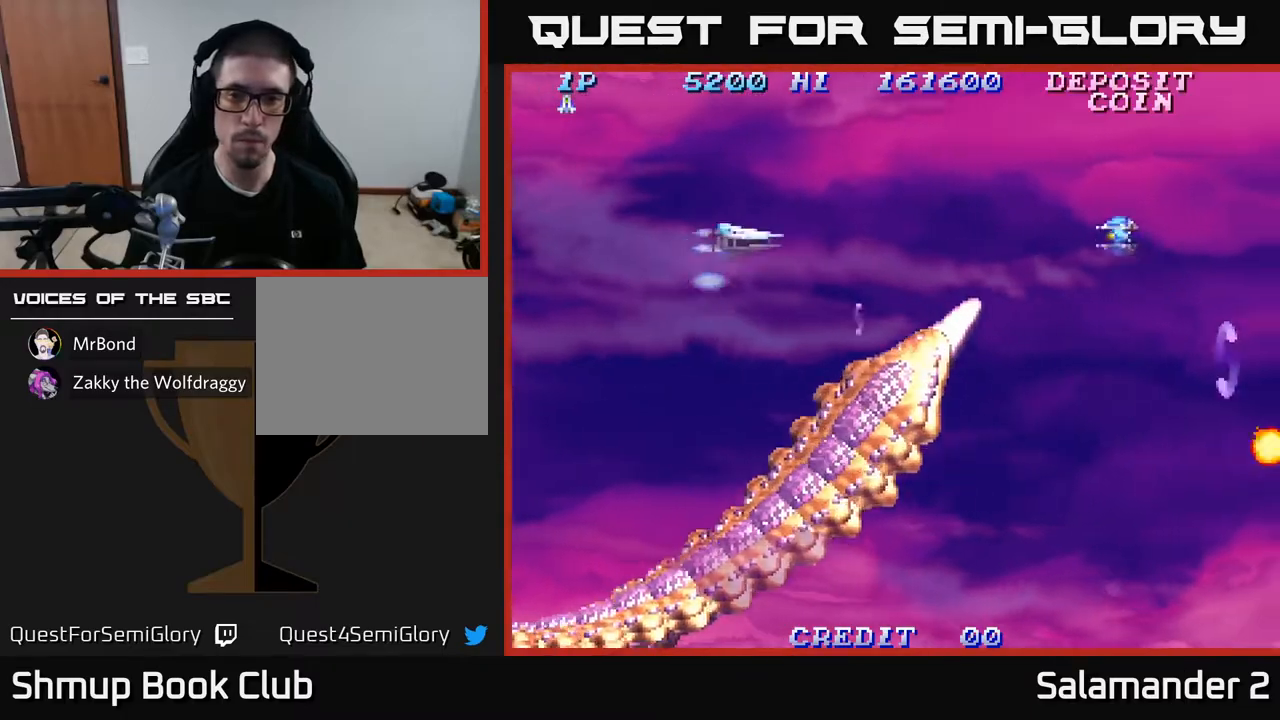
{"buttons": ["DPAD_DOWN"], "left_stick": "center", "right_stick": "center"}
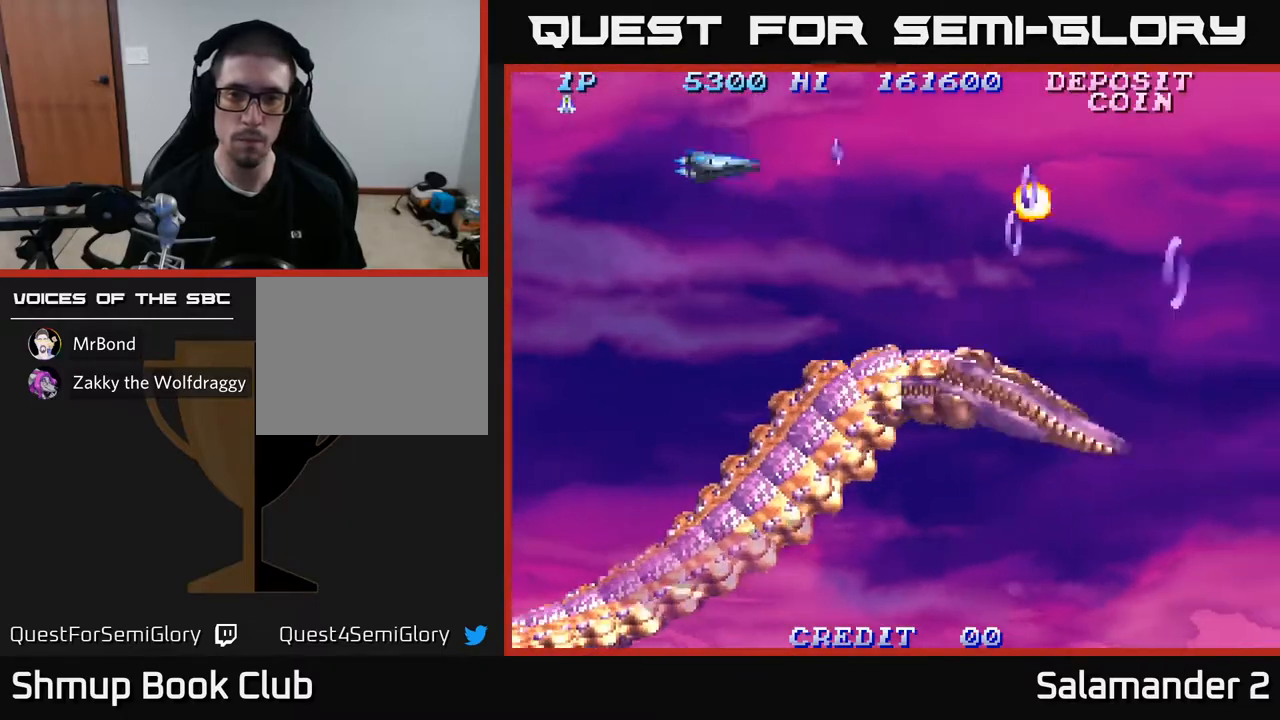
{"buttons": ["DPAD_DOWN", "DPAD_RIGHT"], "left_stick": "center", "right_stick": "center", "events": [[100, "DPAD_RIGHT", "down"], [117, "A", "down"], [200, "A", "up"], [333, "A", "down"], [417, "A", "up"]]}